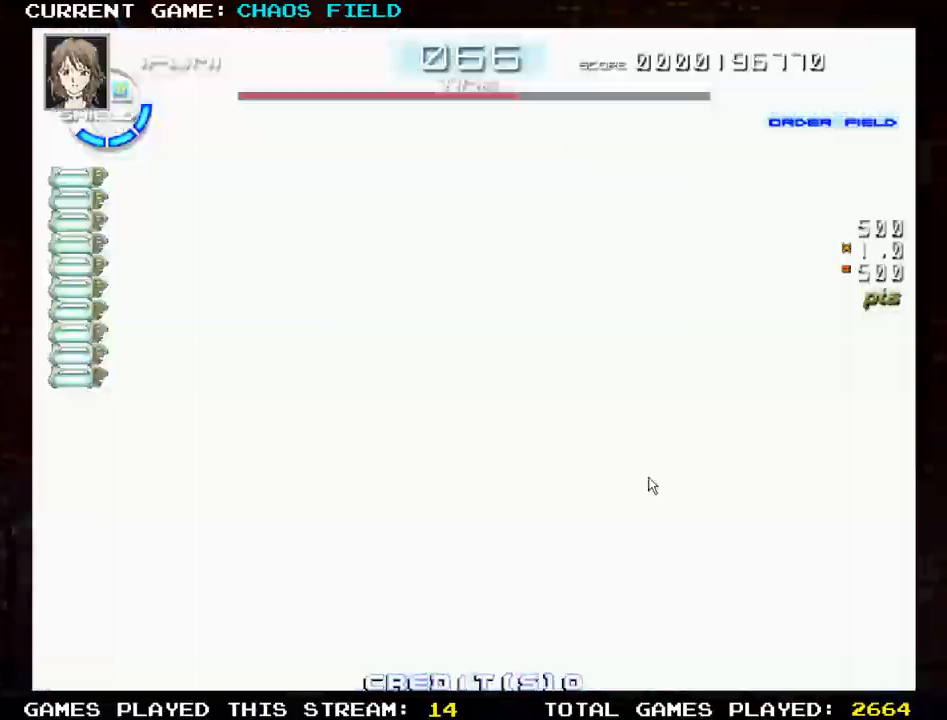
Gameplay with a controller (arcade stick); each line is a JSON object with the inputs held at the frame after it. "events" lists button and stick changes between this image and that frame as [ms after this image, input, new state], when the widget could be followed in between. Not read: L3 R3.
{"buttons": ["SQUARE"], "left_stick": "down-right", "events": [[134, "left_stick", "right"], [284, "left_stick", "down-right"]]}
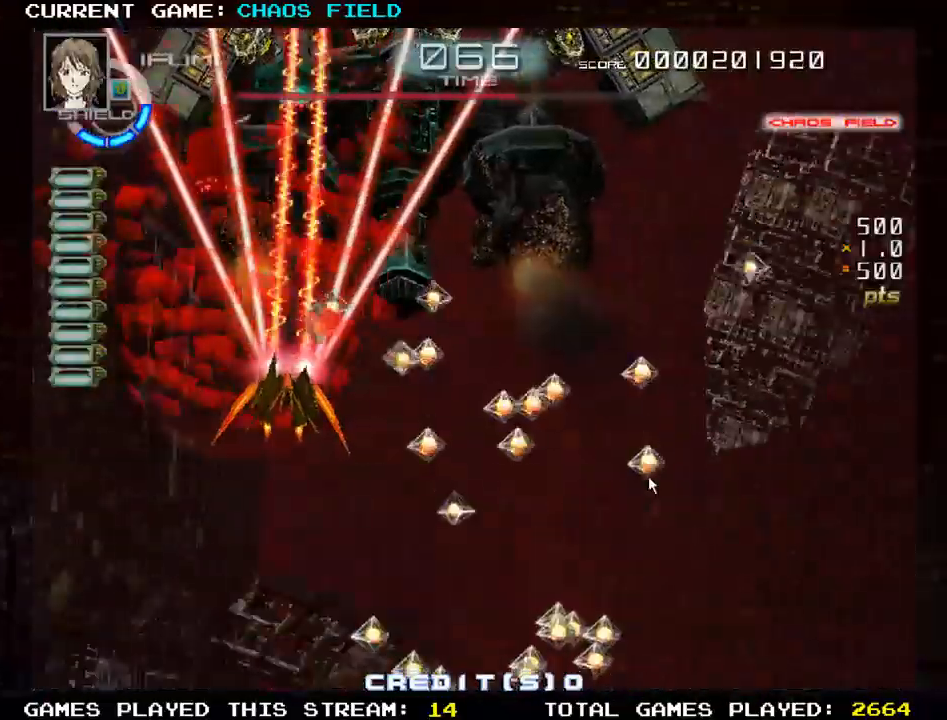
{"buttons": ["SQUARE"], "left_stick": "right", "events": [[16, "SQUARE", "up"], [116, "SQUARE", "down"], [216, "SQUARE", "up"], [300, "SQUARE", "down"], [417, "left_stick", "right"], [450, "SQUARE", "up"], [500, "SQUARE", "down"]]}
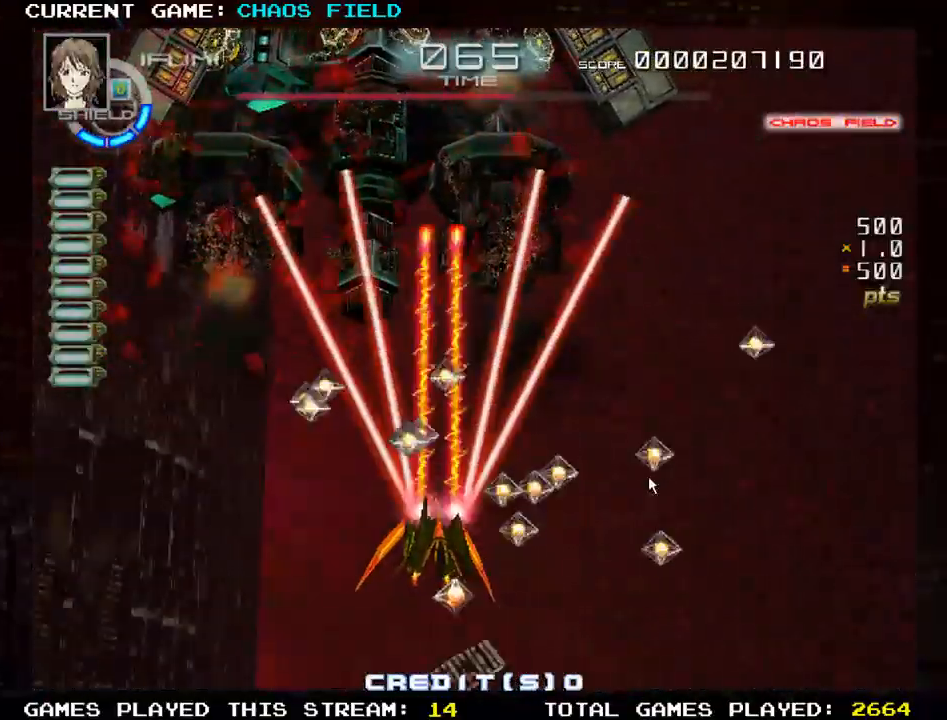
{"buttons": [], "left_stick": "up-left", "events": [[200, "left_stick", "down"], [334, "left_stick", "left"], [484, "SQUARE", "up"], [501, "left_stick", "up-left"]]}
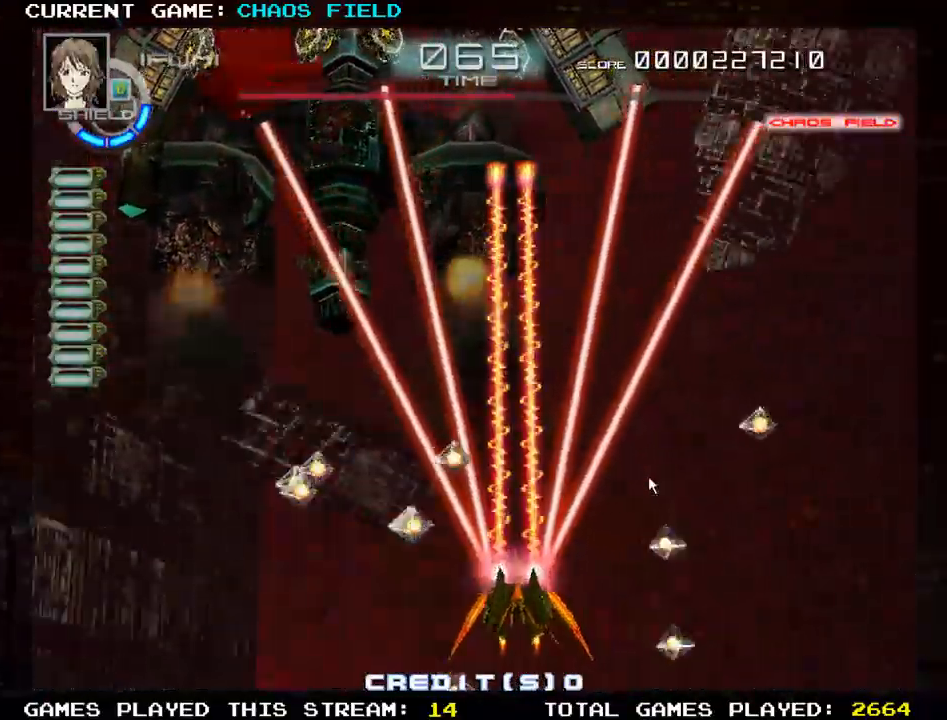
{"buttons": [], "left_stick": "left", "events": [[33, "SQUARE", "down"], [267, "left_stick", "left"], [283, "SQUARE", "up"], [367, "SQUARE", "down"], [450, "SQUARE", "up"]]}
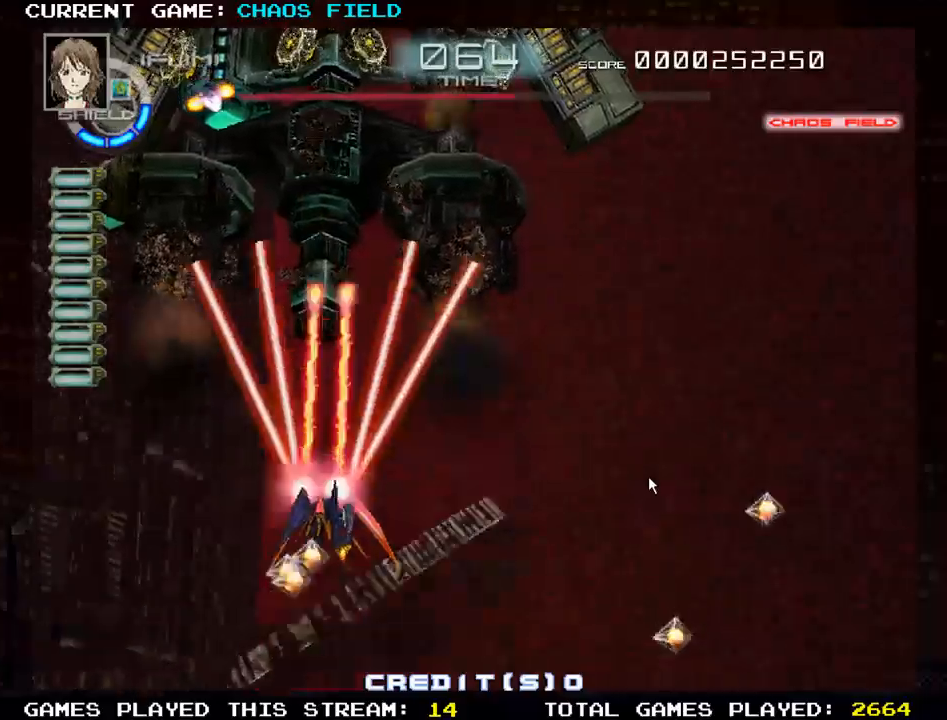
{"buttons": [], "left_stick": "right", "events": [[17, "SQUARE", "down"], [67, "left_stick", "down-right"], [134, "SQUARE", "up"], [200, "SQUARE", "down"], [300, "SQUARE", "up"], [384, "SQUARE", "down"], [467, "SQUARE", "up"], [467, "left_stick", "right"]]}
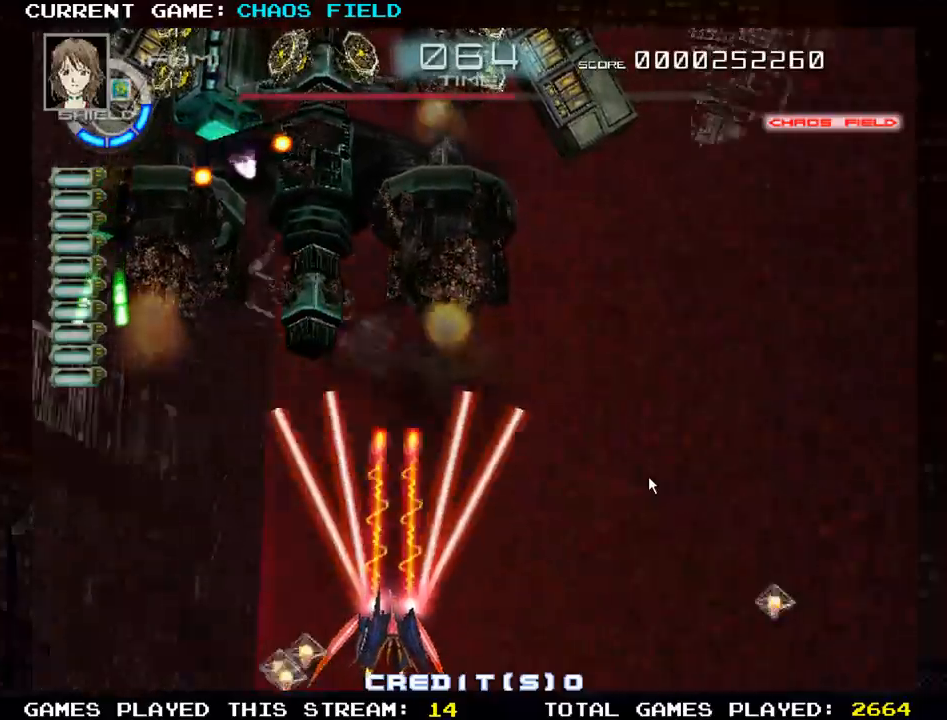
{"buttons": ["SQUARE"], "left_stick": "left", "events": [[50, "SQUARE", "down"], [150, "SQUARE", "up"], [216, "SQUARE", "down"], [250, "left_stick", "center"], [300, "left_stick", "left"], [333, "SQUARE", "up"], [383, "SQUARE", "down"]]}
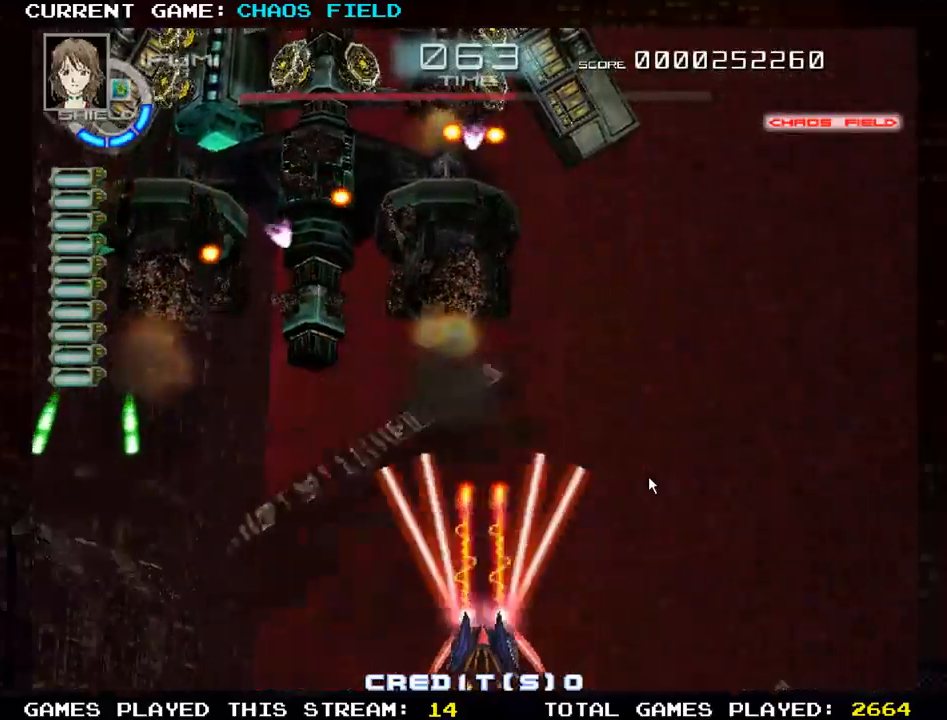
{"buttons": ["SQUARE"], "left_stick": "right", "events": [[17, "SQUARE", "up"], [50, "SQUARE", "down"], [184, "SQUARE", "up"], [234, "left_stick", "right"], [250, "SQUARE", "down"], [350, "SQUARE", "up"], [417, "SQUARE", "down"]]}